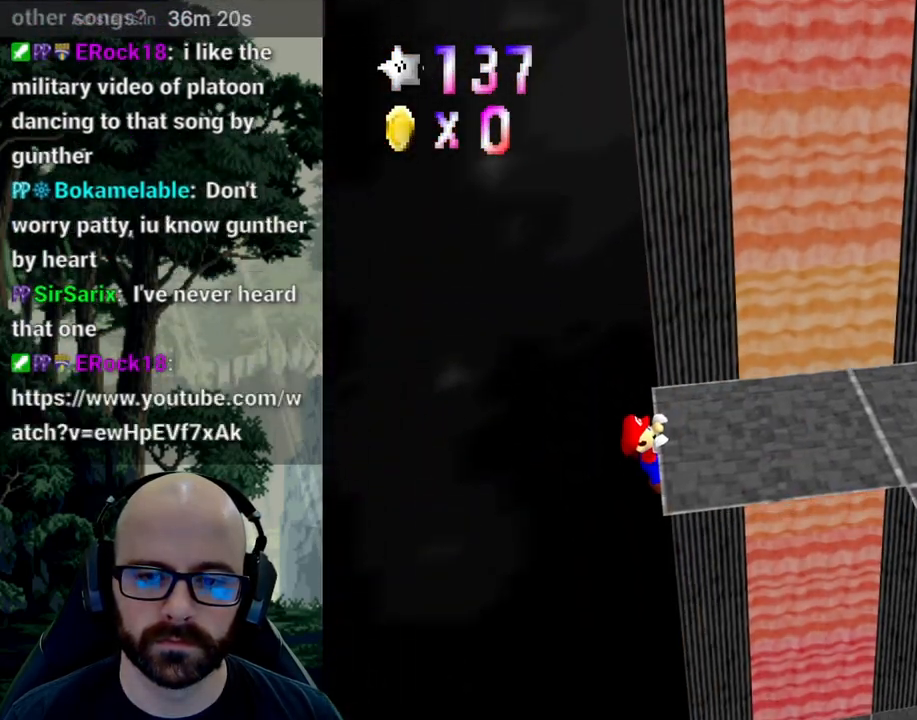
Gameplay with a controller (Xbox layout); each line is a JSON object with the inputs held at the frame after it (dt_ms = milliseconds from this image to that frame). "events" lists button and stick changes between this image and that frame as [ms after this image, input, new state], when the widget could be followed in between. Not read: B DPAD_DOWN DPAD_LEFT DPAD_RIGHT DPAD_UP L1 L2 L3 R1 R2 R3 SELECT START Y.
{"dt_ms": 1000, "buttons": [], "left_stick": "center", "right_stick": "center"}
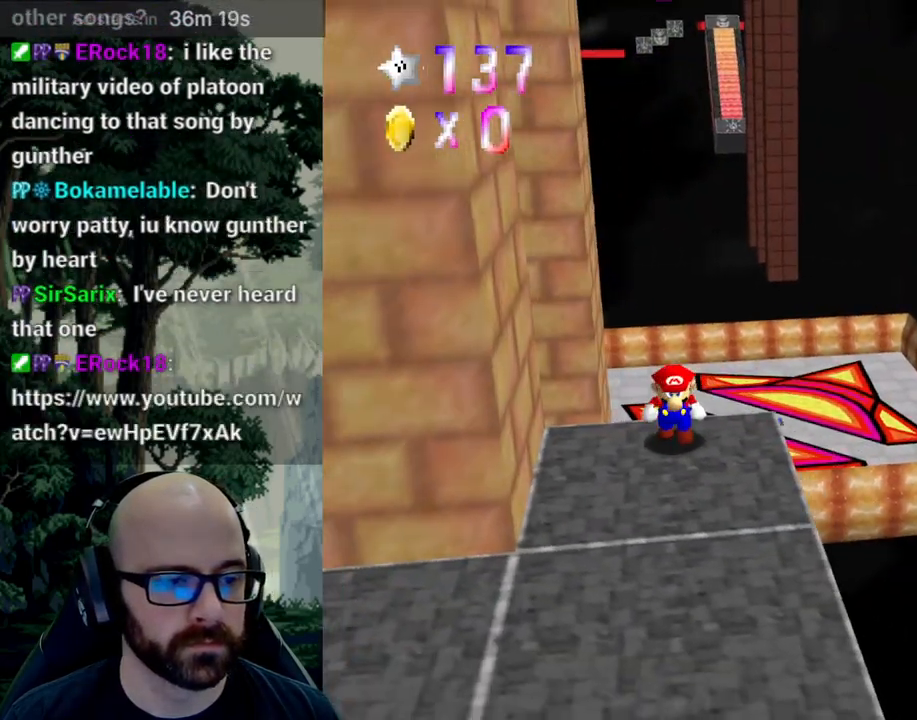
{"dt_ms": 500, "buttons": [], "left_stick": "down-left", "right_stick": "center"}
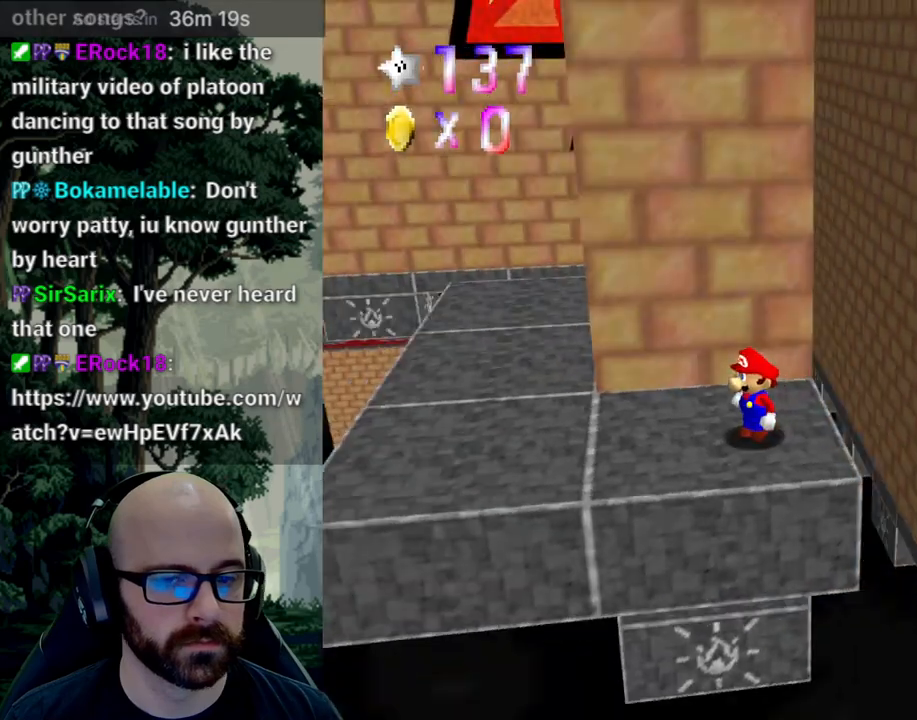
{"dt_ms": 500, "buttons": [], "left_stick": "left", "right_stick": "center", "events": [[233, "left_stick", "left"]]}
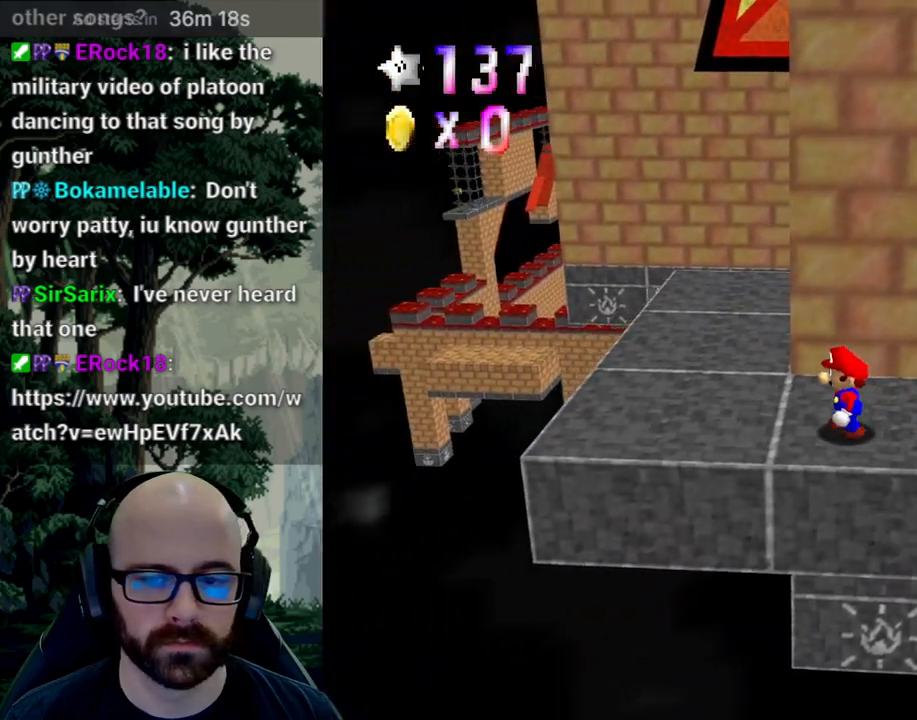
{"dt_ms": 500, "buttons": [], "left_stick": "up-right", "right_stick": "center", "events": [[100, "left_stick", "up-right"]]}
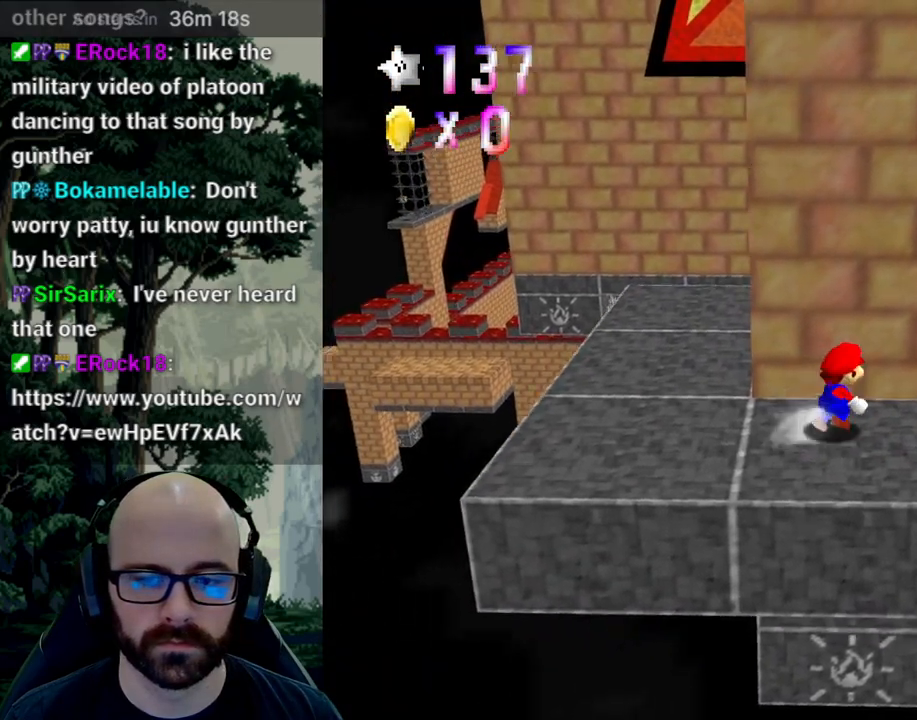
{"dt_ms": 500, "buttons": ["A"], "left_stick": "up-right", "right_stick": "center", "events": [[300, "A", "down"], [300, "right_stick", "down"], [383, "right_stick", "center"]]}